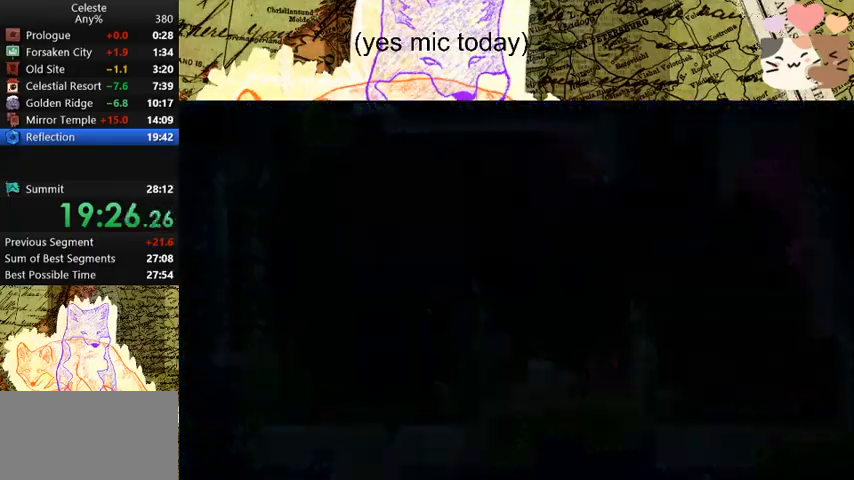
Gameplay with keyboard; each line is a JSON object with the keys held at the frame after it. "events" lists presses ("down") and releases ("up") of "a", "d", "dash", "demo", "grab", "jump", "map", "menu", "s", "space" and "w" between this image and that frame as [ms after this image, input, new state], when the widget could be followed in between. No other keys are recorded. Mouse input is not recorded. Key names are as the overlay labels them; some are game actions (e.g. jump) rather than physical keys.
{"keys": ["space", "w"], "events": [[467, "space", "down"], [467, "w", "down"], [500, "d", "up"]]}
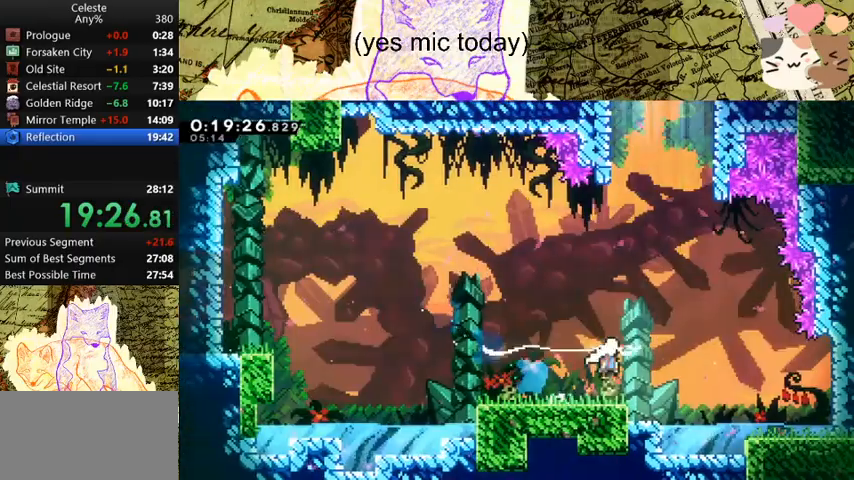
{"keys": ["dash", "w"], "events": [[100, "dash", "down"], [133, "space", "up"], [267, "dash", "up"], [333, "d", "down"], [433, "d", "up"], [467, "dash", "down"]]}
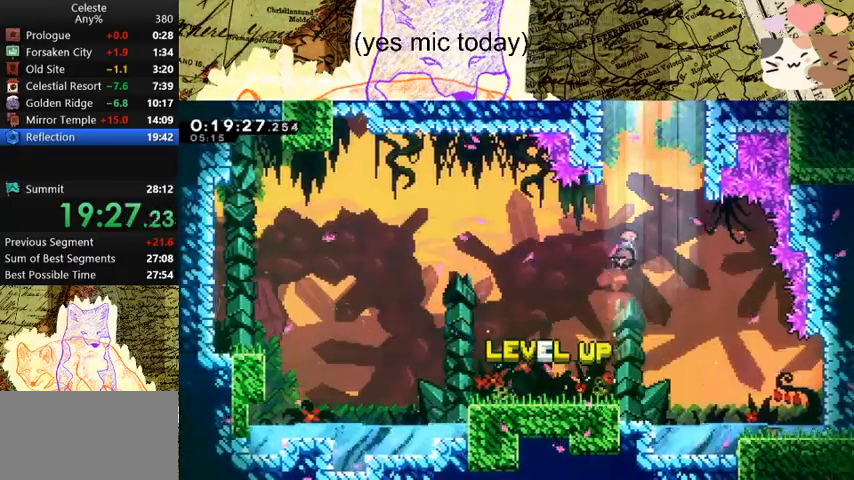
{"keys": ["a", "grab", "space", "w"], "events": [[200, "a", "down"], [200, "dash", "up"], [267, "grab", "down"], [267, "space", "down"], [400, "jump", "down"], [500, "jump", "up"]]}
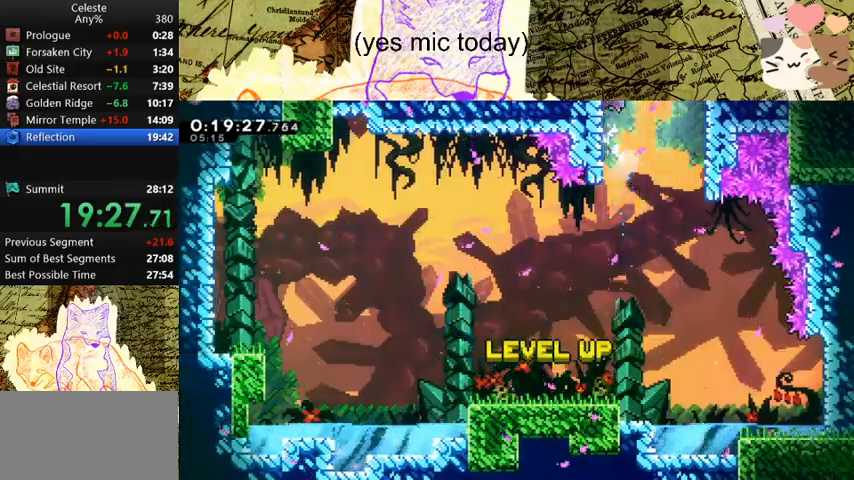
{"keys": ["grab"], "events": [[33, "jump", "down"], [133, "jump", "up"], [233, "jump", "down"], [233, "w", "up"], [267, "a", "up"], [300, "space", "up"], [367, "jump", "up"]]}
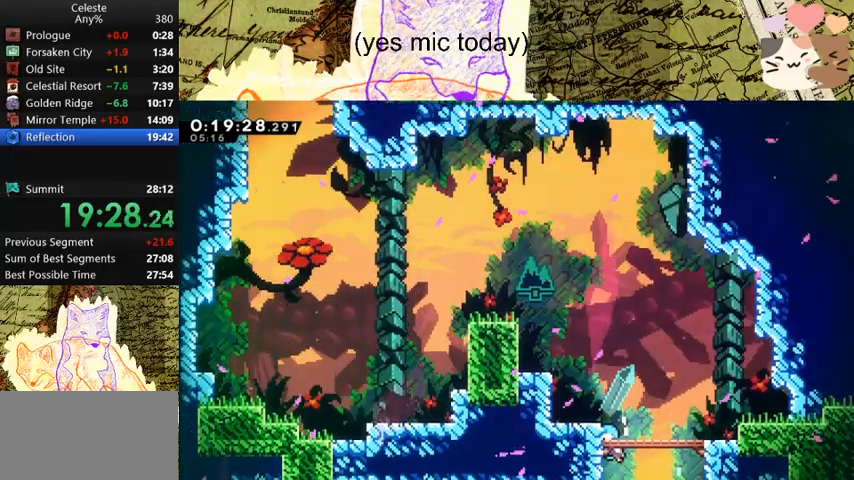
{"keys": ["a", "grab", "space", "w"], "events": [[300, "space", "down"], [467, "a", "down"], [467, "w", "down"]]}
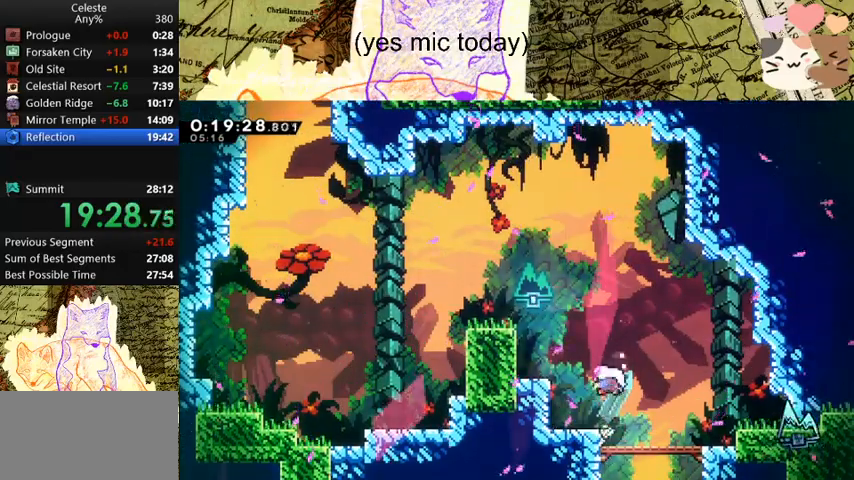
{"keys": ["a", "dash"], "events": [[33, "dash", "down"], [100, "grab", "up"], [200, "dash", "up"], [200, "w", "up"], [300, "dash", "down"], [367, "space", "up"]]}
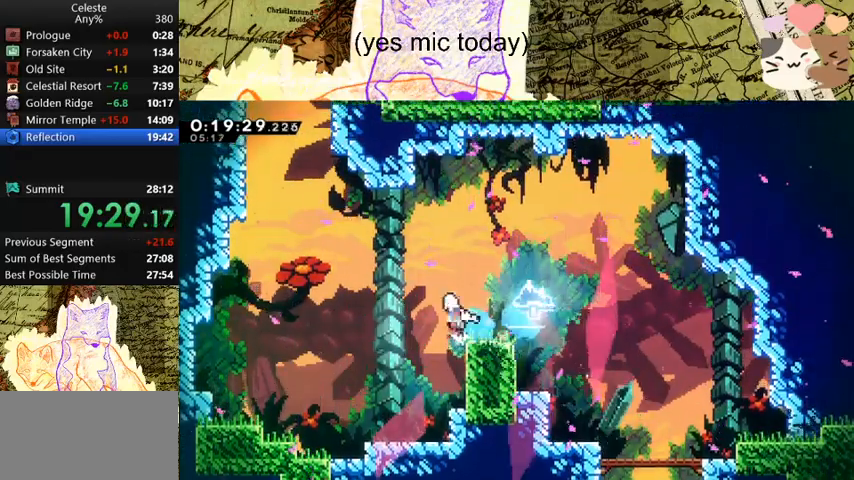
{"keys": ["a", "dash", "space", "w"], "events": [[33, "dash", "up"], [33, "space", "down"], [233, "a", "up"], [233, "dash", "down"], [267, "w", "down"], [333, "space", "up"], [467, "a", "down"], [500, "space", "down"]]}
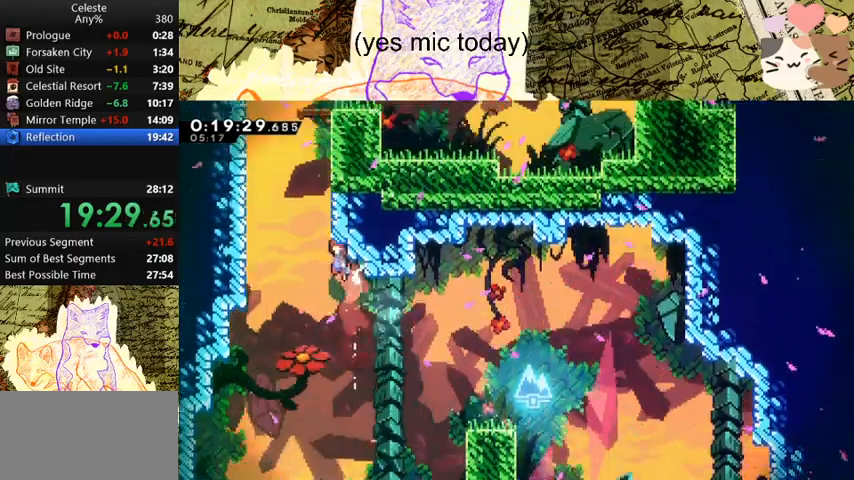
{"keys": ["d", "space"], "events": [[67, "dash", "up"], [300, "space", "up"], [333, "d", "down"], [333, "space", "down"], [333, "w", "up"], [400, "a", "up"]]}
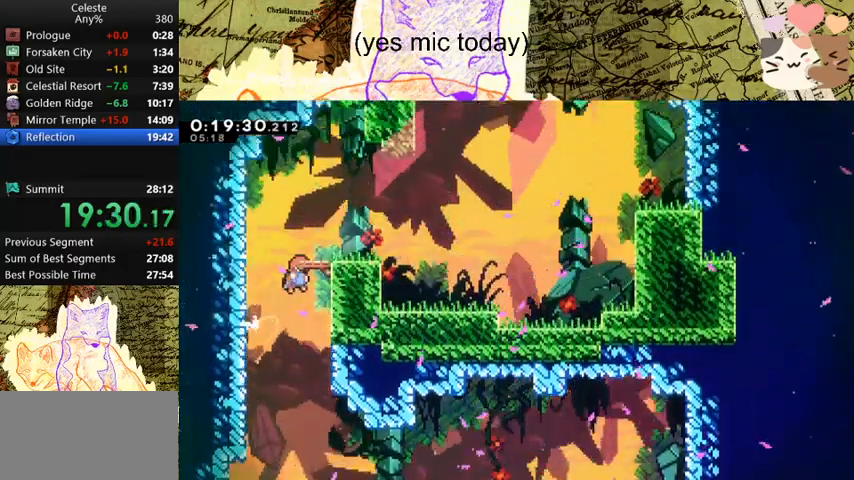
{"keys": ["dash", "w"], "events": [[67, "dash", "down"], [167, "space", "up"], [333, "dash", "up"], [333, "space", "down"], [333, "w", "down"], [367, "d", "up"], [467, "dash", "down"], [500, "space", "up"]]}
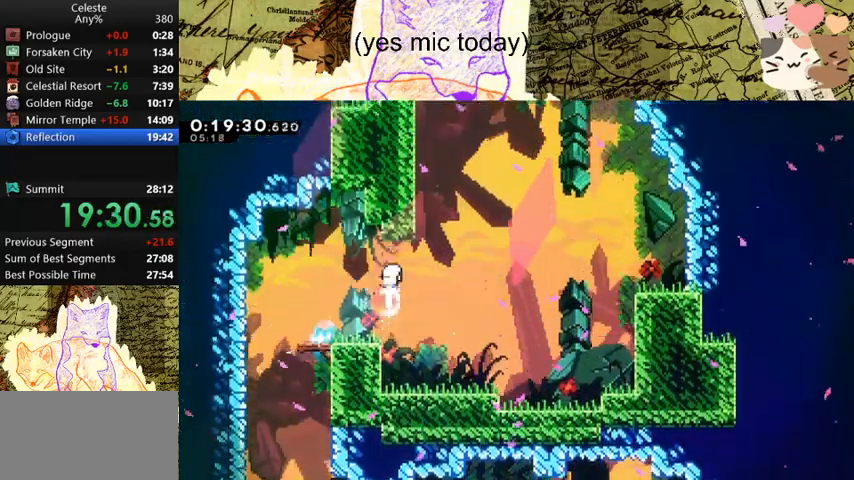
{"keys": ["d"], "events": [[200, "dash", "up"], [200, "w", "up"], [300, "a", "down"], [367, "a", "up"], [467, "d", "down"]]}
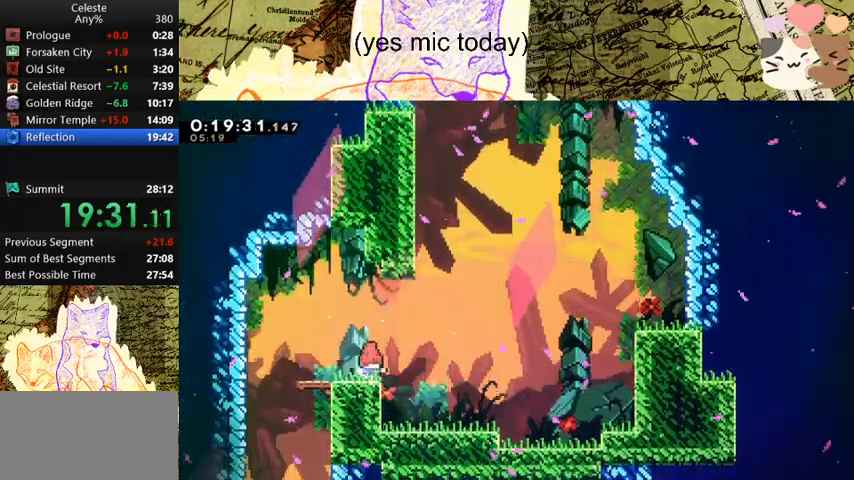
{"keys": ["dash", "w"], "events": [[67, "space", "down"], [300, "dash", "down"], [300, "w", "down"], [367, "d", "up"], [367, "space", "up"]]}
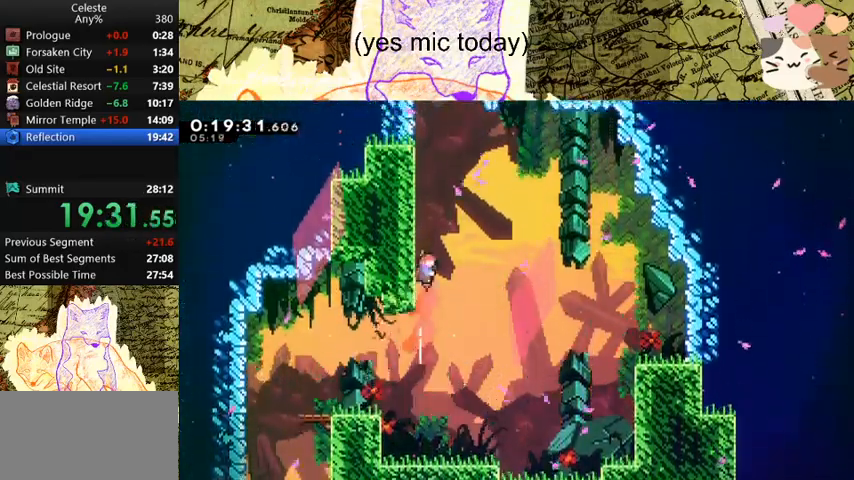
{"keys": ["dash", "w"], "events": [[67, "dash", "up"], [67, "space", "down"], [367, "dash", "down"], [467, "space", "up"]]}
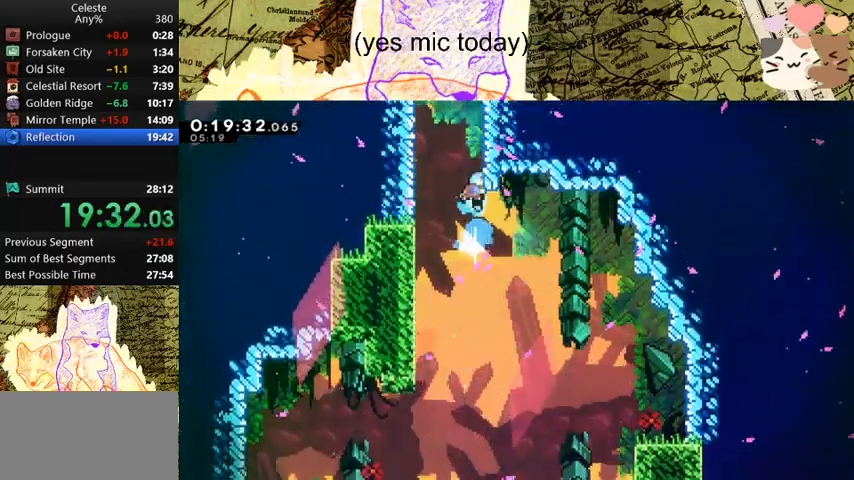
{"keys": [], "events": [[100, "space", "down"], [200, "dash", "up"], [433, "space", "up"], [433, "w", "up"]]}
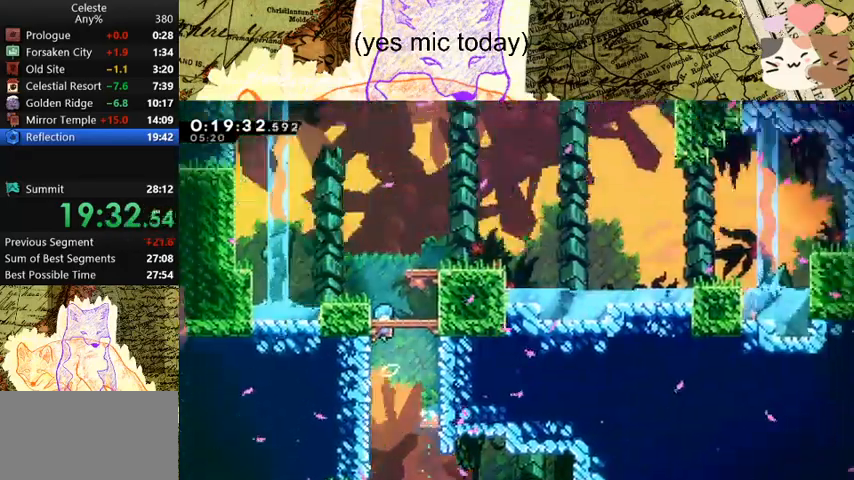
{"keys": ["d", "space"], "events": [[500, "d", "down"], [500, "space", "down"]]}
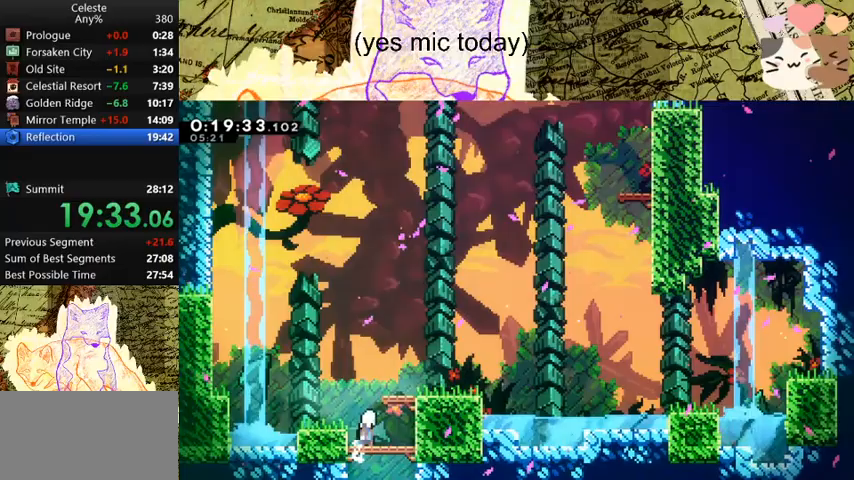
{"keys": ["space", "w"], "events": [[267, "dash", "down"], [267, "space", "up"], [467, "d", "up"], [467, "dash", "up"], [467, "space", "down"], [467, "w", "down"]]}
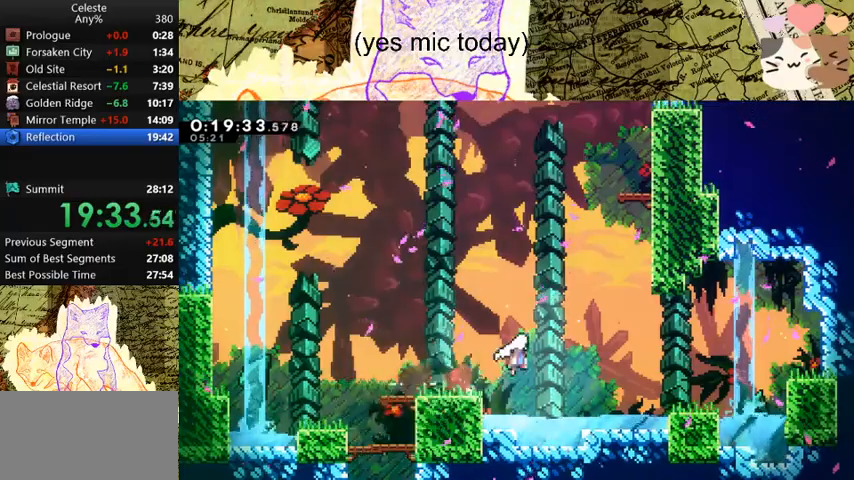
{"keys": ["d", "dash", "w"], "events": [[133, "dash", "down"], [300, "dash", "up"], [367, "d", "down"], [400, "dash", "down"], [500, "space", "up"]]}
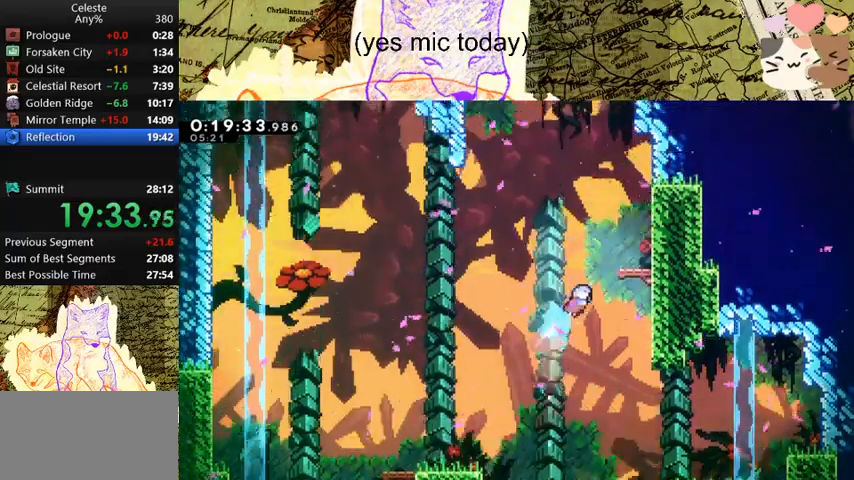
{"keys": ["a", "dash", "space", "w"], "events": [[67, "dash", "up"], [167, "d", "up"], [300, "a", "down"], [333, "space", "down"], [500, "dash", "down"]]}
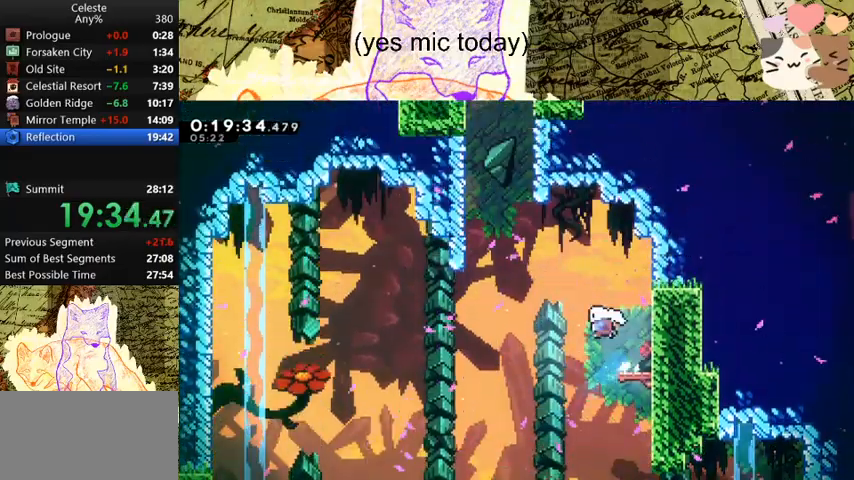
{"keys": ["dash", "w"], "events": [[167, "dash", "up"], [300, "a", "up"], [300, "dash", "down"], [367, "space", "up"]]}
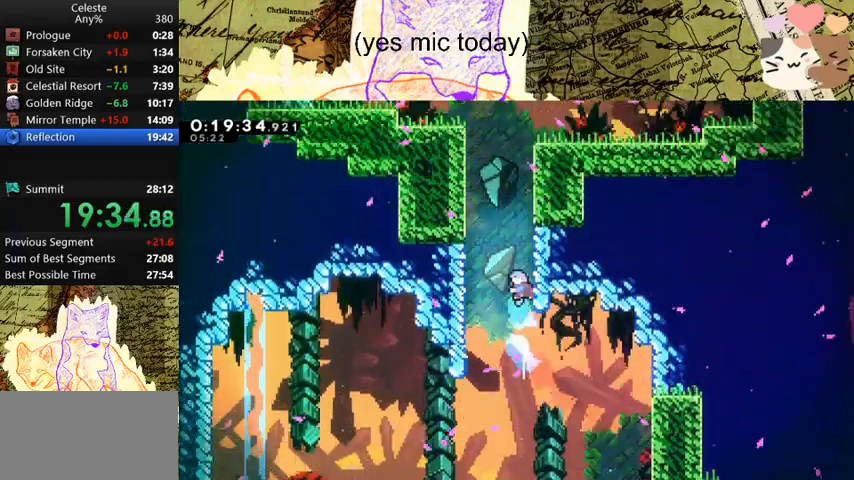
{"keys": ["d", "space", "w"], "events": [[100, "space", "down"], [167, "dash", "up"], [333, "space", "up"], [400, "d", "down"], [400, "space", "down"]]}
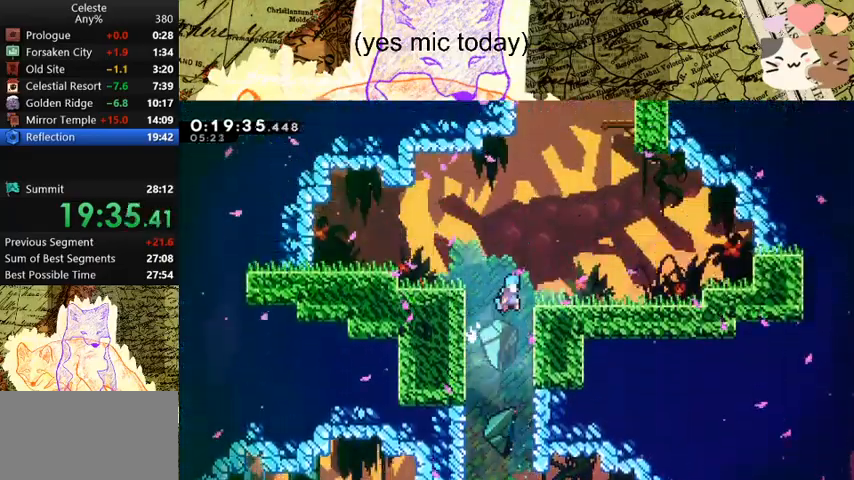
{"keys": ["d", "w"], "events": [[67, "space", "up"], [267, "dash", "down"], [500, "dash", "up"]]}
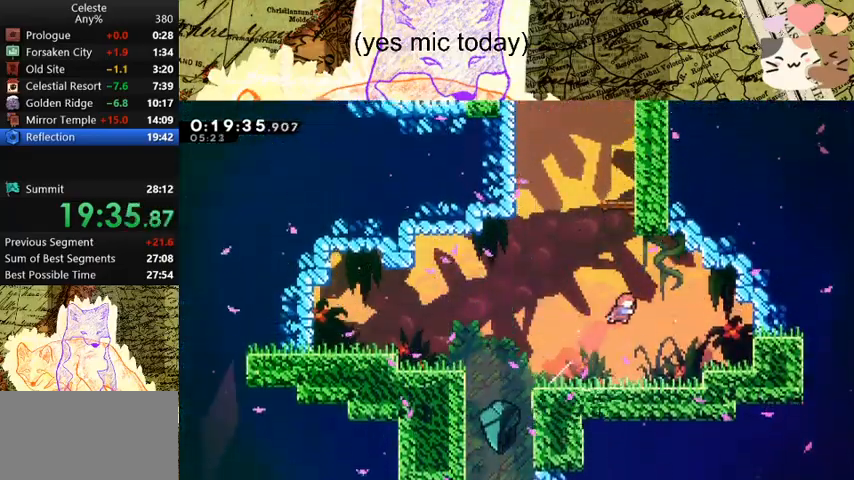
{"keys": ["a", "grab", "space", "w"], "events": [[33, "d", "up"], [33, "dash", "down"], [300, "a", "down"], [333, "grab", "down"], [400, "dash", "up"], [400, "space", "down"]]}
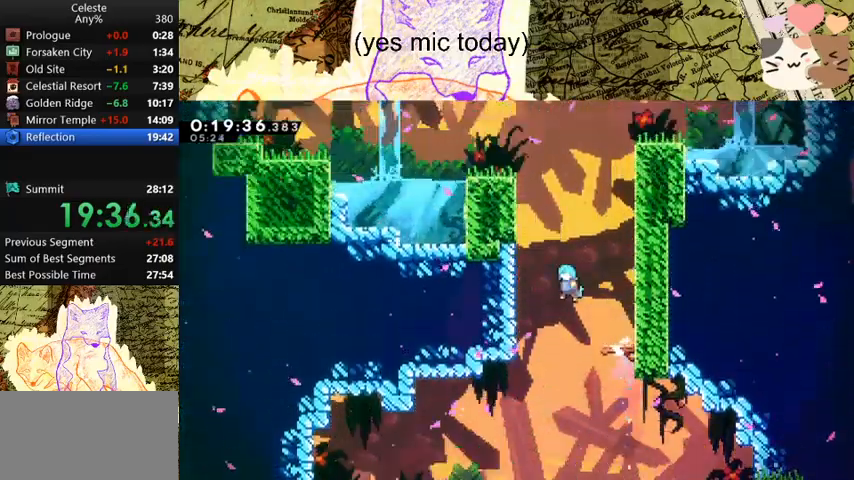
{"keys": ["a", "grab", "jump", "space", "w"], "events": [[200, "jump", "down"], [300, "jump", "up"], [400, "jump", "down"]]}
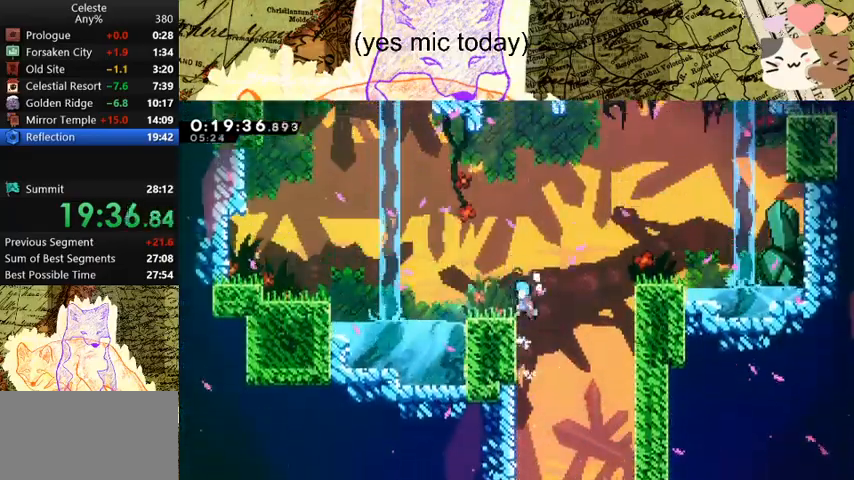
{"keys": ["w"], "events": [[67, "jump", "up"], [67, "space", "up"], [200, "grab", "up"], [233, "a", "up"], [300, "dash", "down"], [467, "dash", "up"]]}
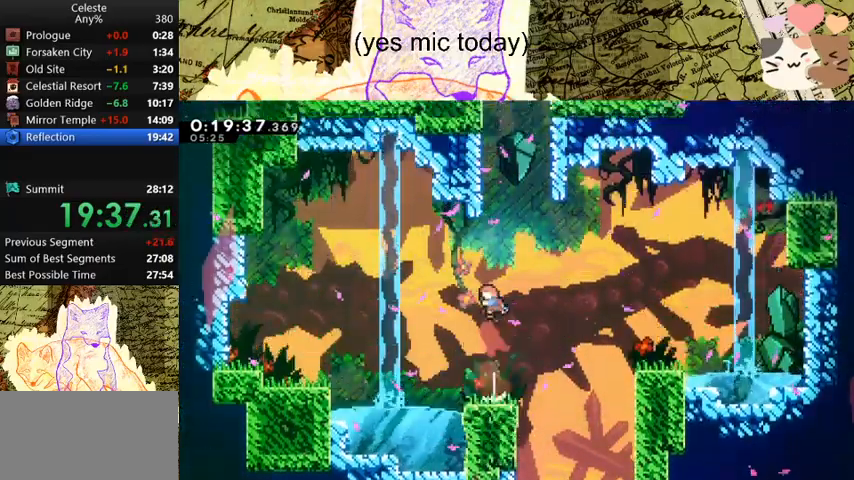
{"keys": ["d", "grab", "space", "w"], "events": [[33, "dash", "down"], [33, "w", "up"], [67, "w", "down"], [333, "dash", "up"], [333, "space", "down"], [467, "d", "down"], [467, "grab", "down"]]}
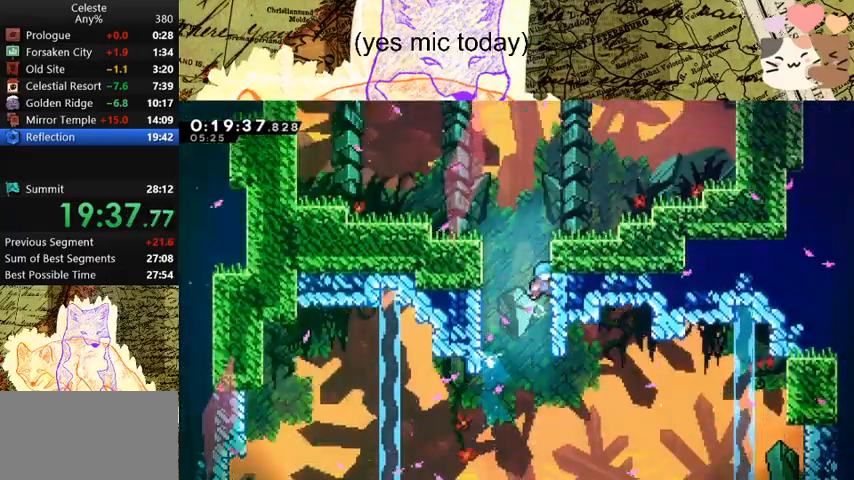
{"keys": ["a", "w"], "events": [[67, "jump", "down"], [100, "jump", "up"], [200, "jump", "down"], [300, "jump", "up"], [300, "space", "up"], [400, "d", "up"], [400, "grab", "up"], [400, "w", "up"], [433, "w", "down"], [500, "a", "down"]]}
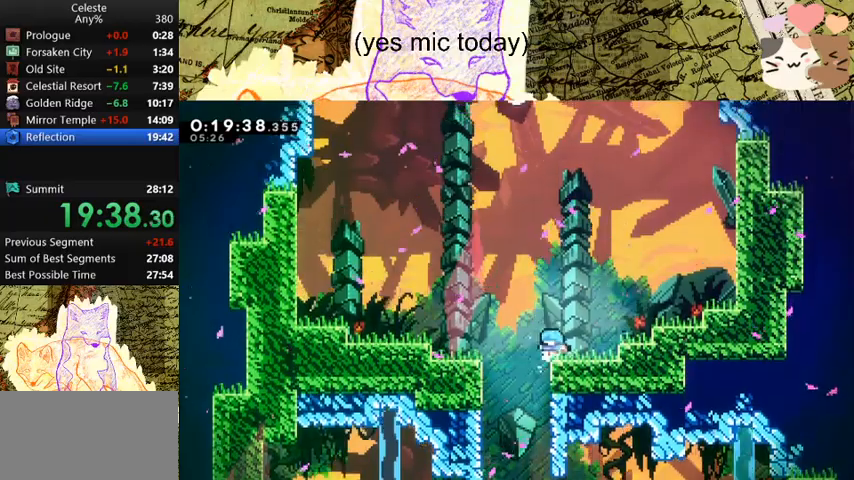
{"keys": ["space", "w"], "events": [[33, "space", "down"], [167, "a", "up"], [267, "dash", "down"], [400, "dash", "up"]]}
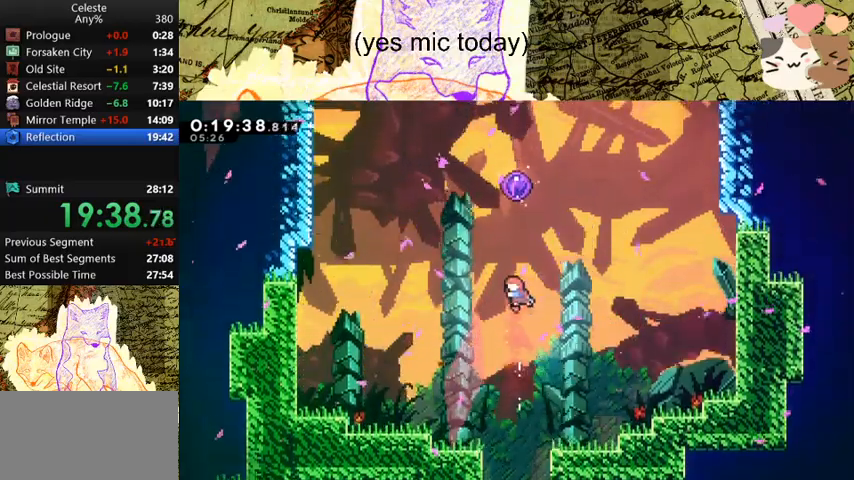
{"keys": ["w"], "events": [[67, "dash", "down"], [333, "dash", "up"], [433, "space", "up"]]}
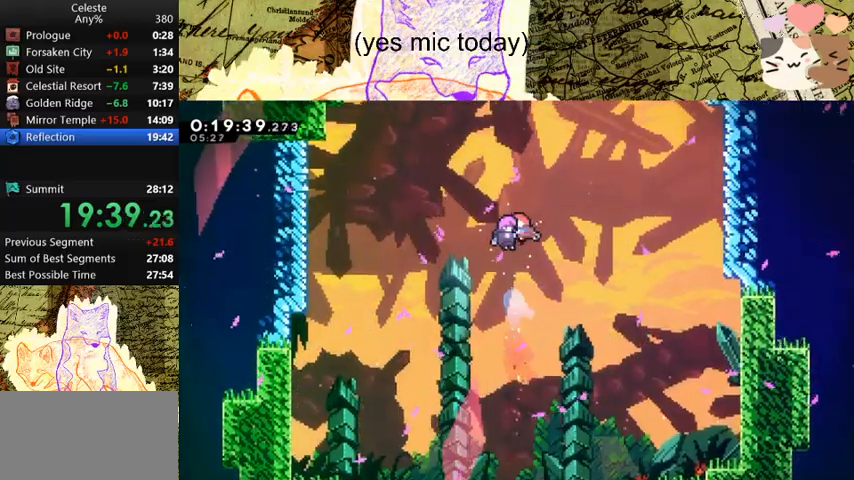
{"keys": [], "events": [[33, "w", "up"]]}